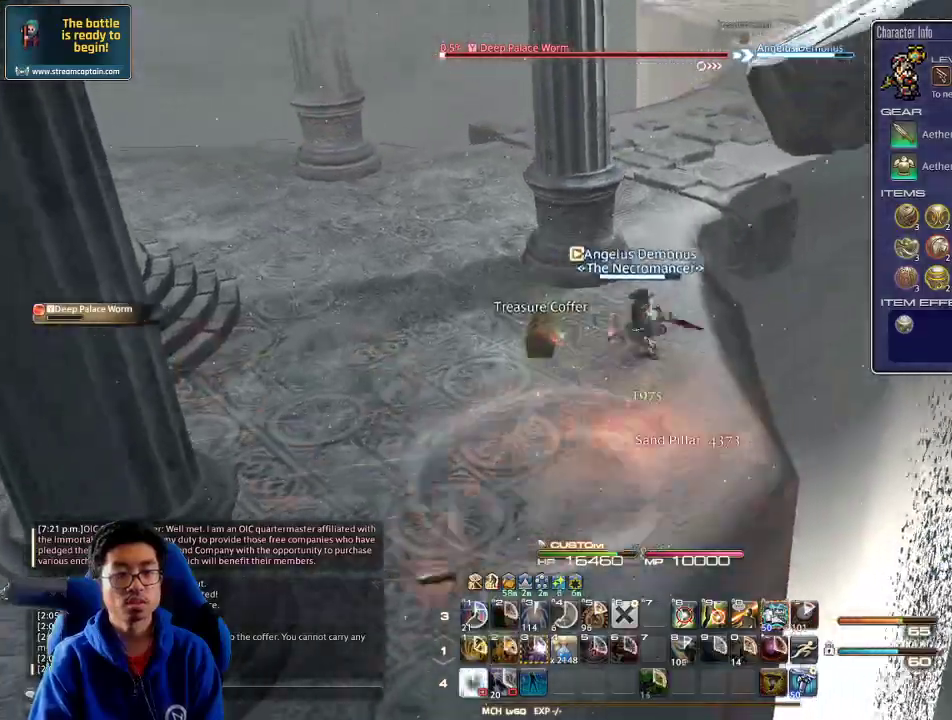
Gameplay with keyboard; each line is a JSON object with the keys held at the frame after it. "events" lists presses ("down") and releases ("up") of ".", "/", "0", "1", "2", "3", "4", "5", "6", "7", "8", "9", "a", "alt_l", "alt_r", "b", "backslash", "backspace", "c", "caps_lock", "comma", "ctrl_l", "ctrl_r", "d", "down", "e", "equals", "escape", "f", "f1", "f10", "f11", "f12", "f2", "f3", "f4", "f5", "f6", "f7", "f8", "f9", "g", "h", "i", "j", "k", "l", "lbracket", "left", "m", "minus", "n", "o", "p", "q", "quote", "r", "rbracket", "return", "right", "s", "semicolon", "shift_l", "shift_r", "space", "super", "t", "tab", "tilde", "u", "up", "v", "w", "x", "y" and "z" between this image and that frame as [ms after this image, input, new state], when the widget could be followed in between. No other keys are recorded. Mouse input is not recorded.
{"keys": ["w"], "events": [[67, "return", "up"]]}
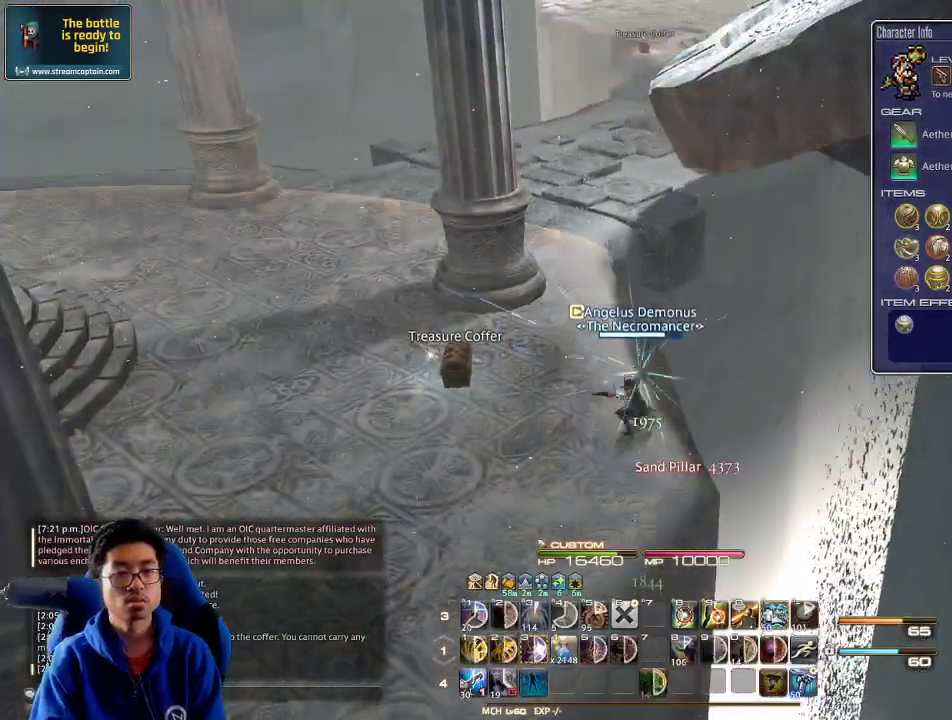
{"keys": ["a", "w"], "events": [[367, "a", "down"]]}
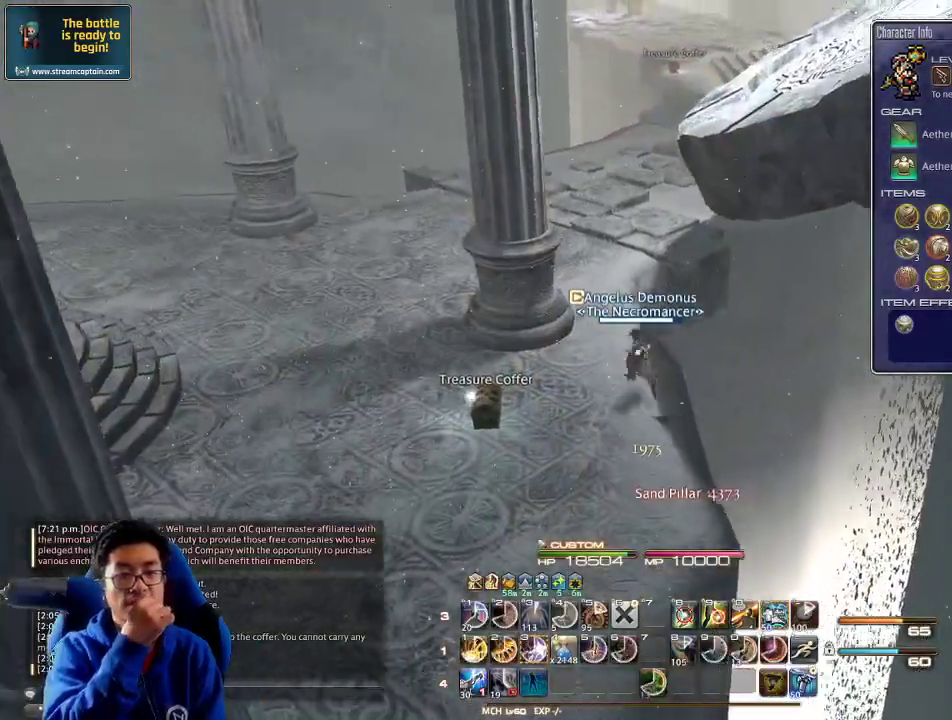
{"keys": ["a", "w"], "events": [[33, "a", "up"], [467, "a", "down"]]}
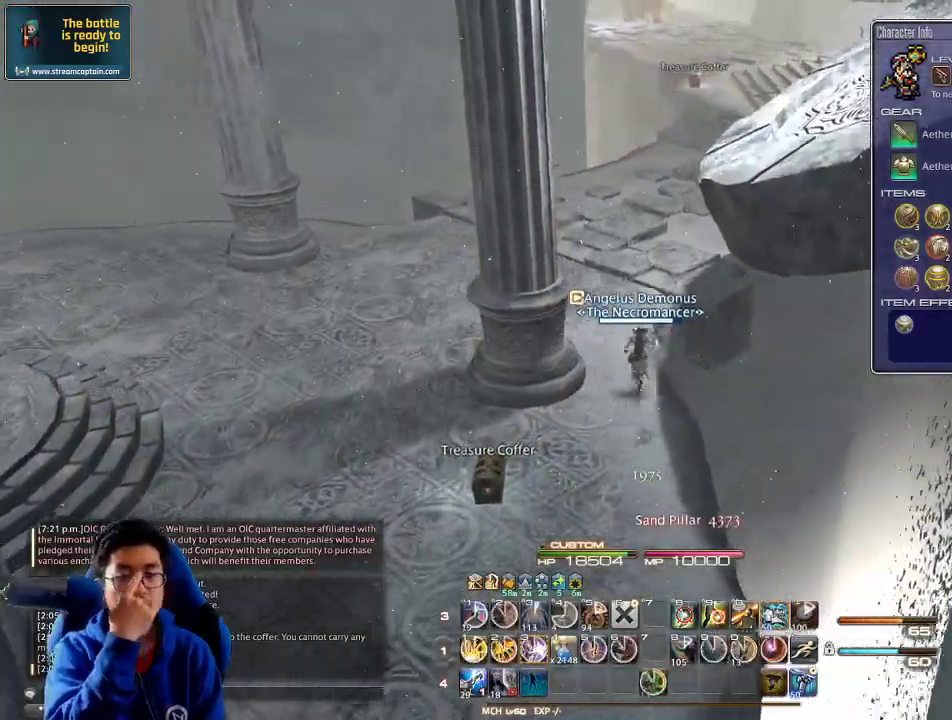
{"keys": ["w"], "events": [[133, "a", "up"]]}
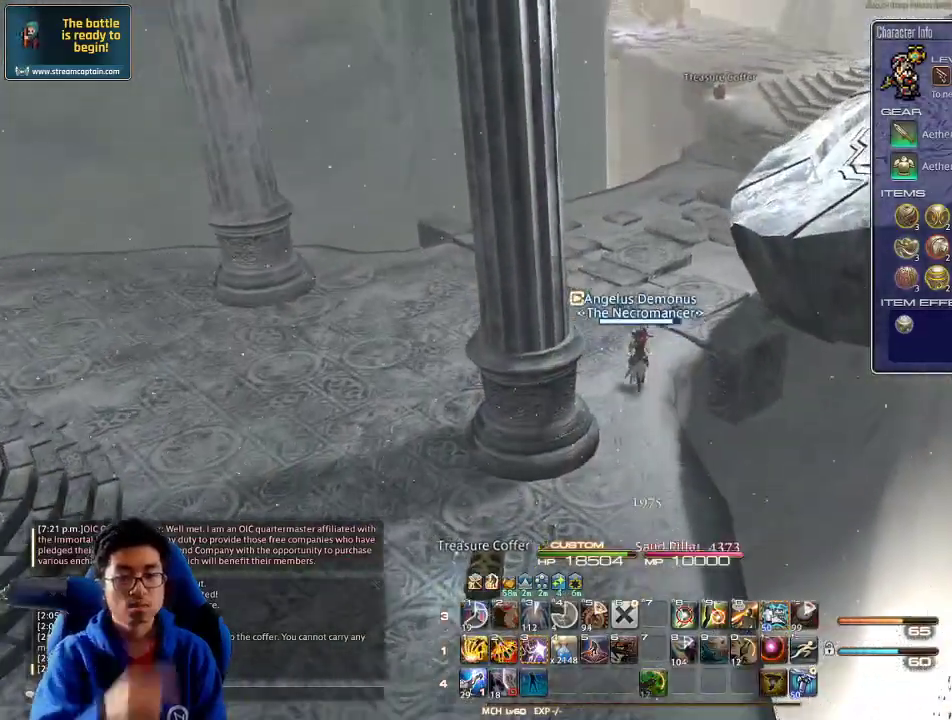
{"keys": ["rbracket", "w"], "events": [[467, "rbracket", "down"]]}
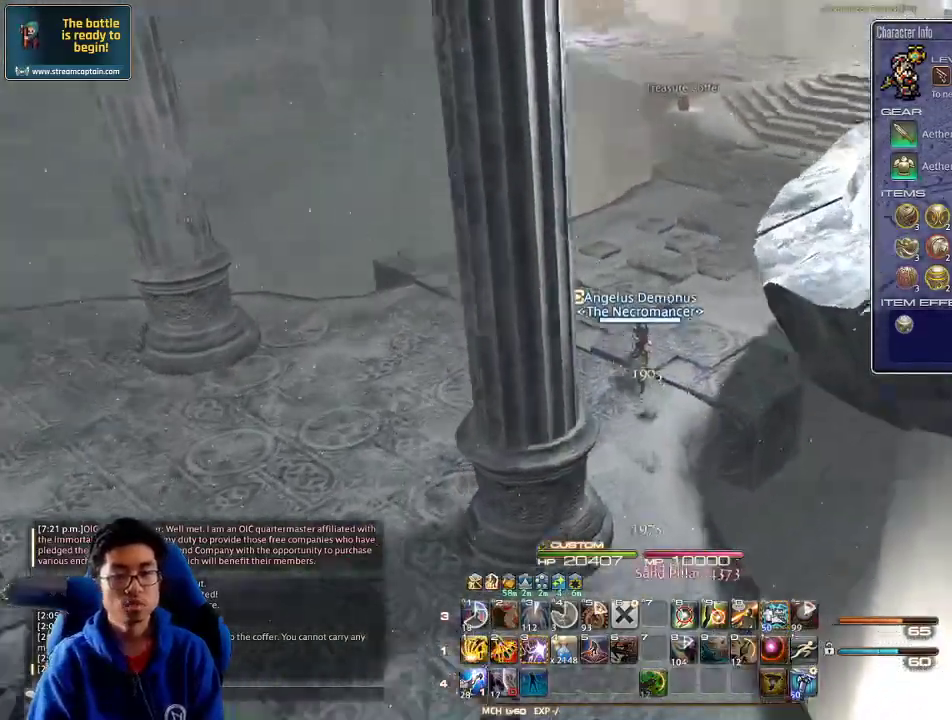
{"keys": ["alt_r", "w"], "events": [[67, "minus", "down"], [167, "a", "down"], [167, "minus", "up"], [267, "space", "down"], [367, "a", "up"], [367, "space", "up"], [433, "rbracket", "up"], [467, "alt_r", "down"]]}
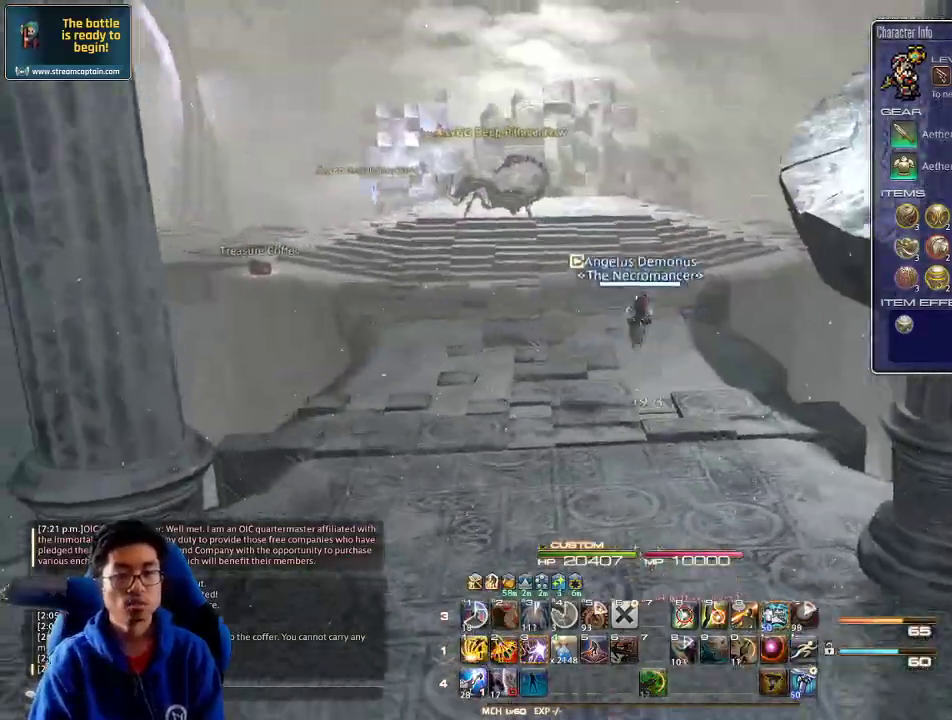
{"keys": ["w"], "events": [[33, "q", "down"], [167, "q", "up"], [200, "alt_r", "up"]]}
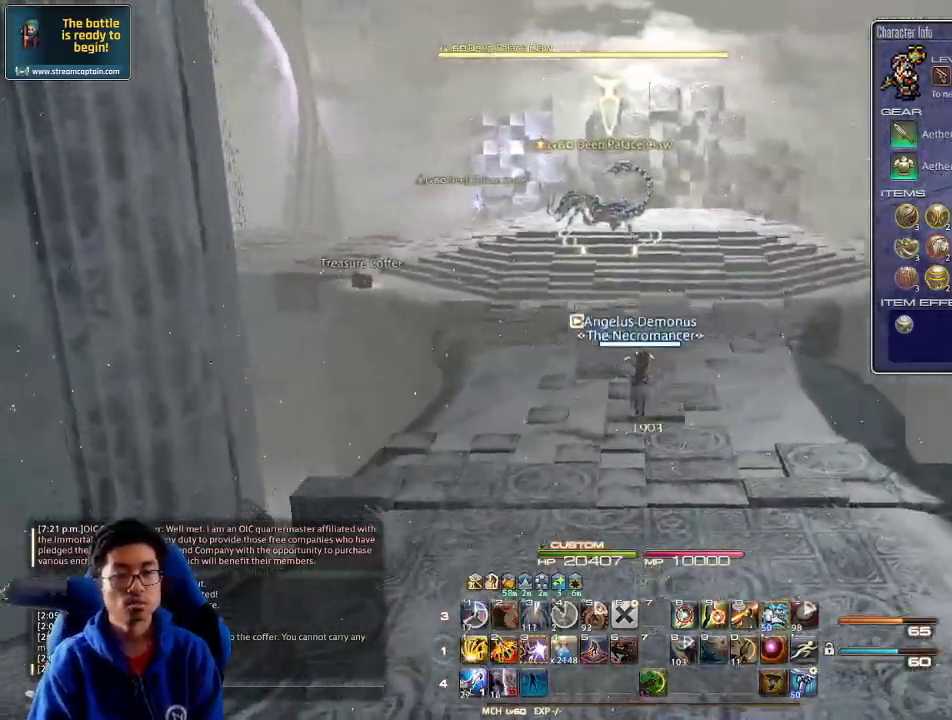
{"keys": ["w"], "events": [[133, "lbracket", "down"], [200, "lbracket", "up"], [333, "q", "down"], [433, "q", "up"]]}
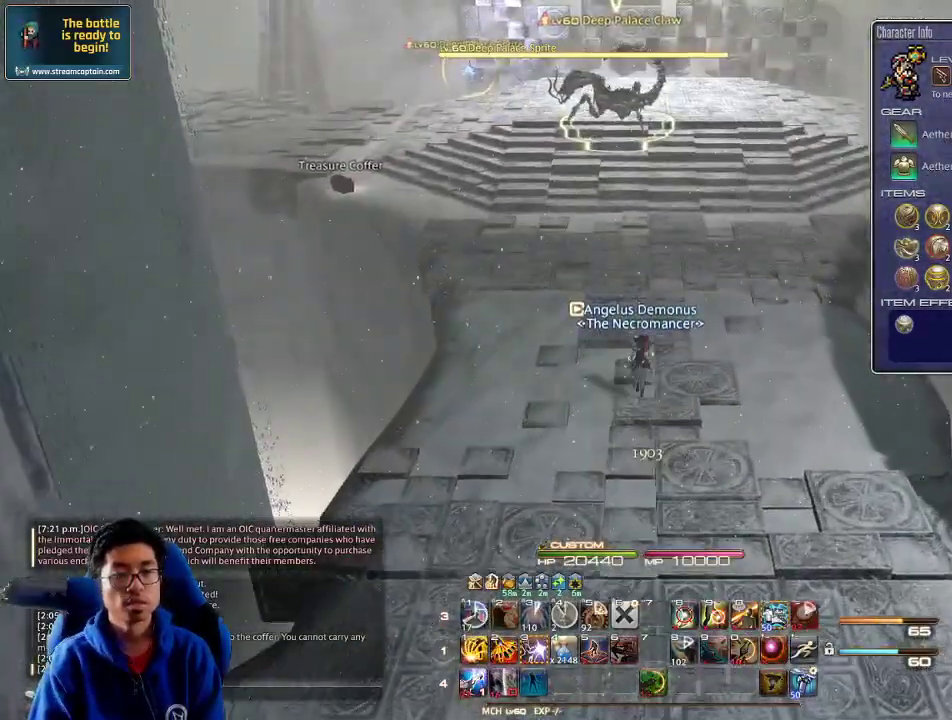
{"keys": ["a", "w"], "events": [[367, "a", "down"]]}
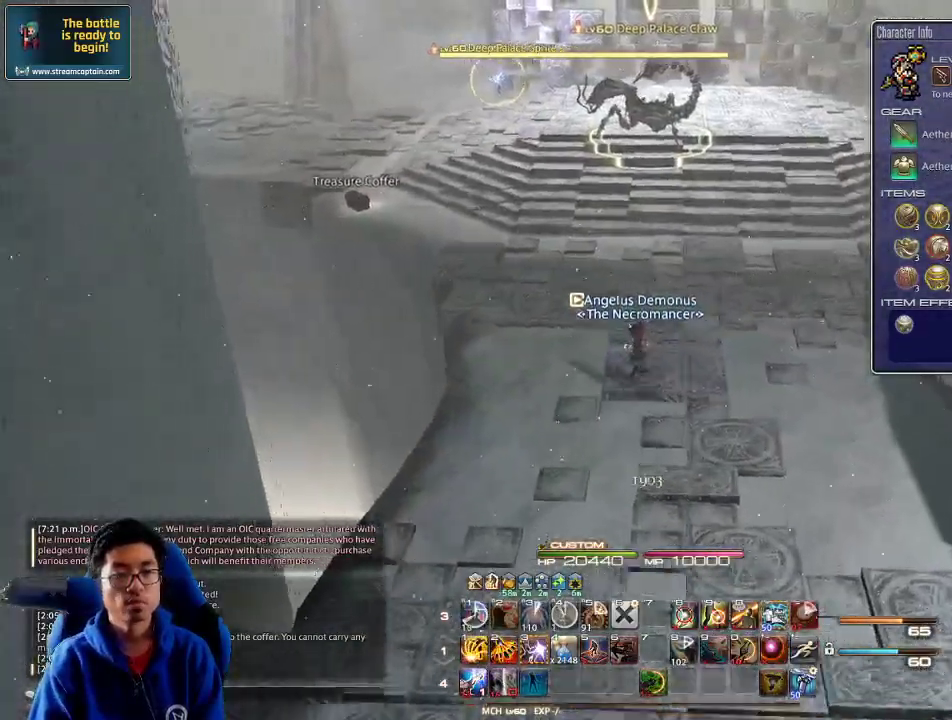
{"keys": ["a", "w"], "events": [[300, "return", "down"], [433, "return", "up"]]}
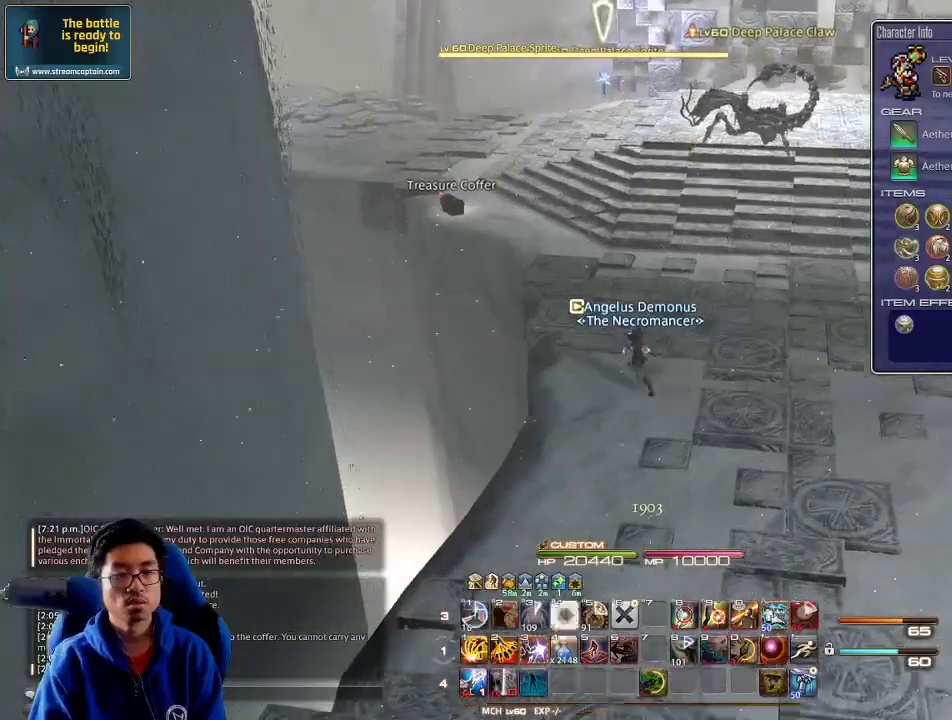
{"keys": ["1", "w"], "events": [[133, "a", "up"], [367, "1", "down"], [433, "1", "up"], [500, "1", "down"]]}
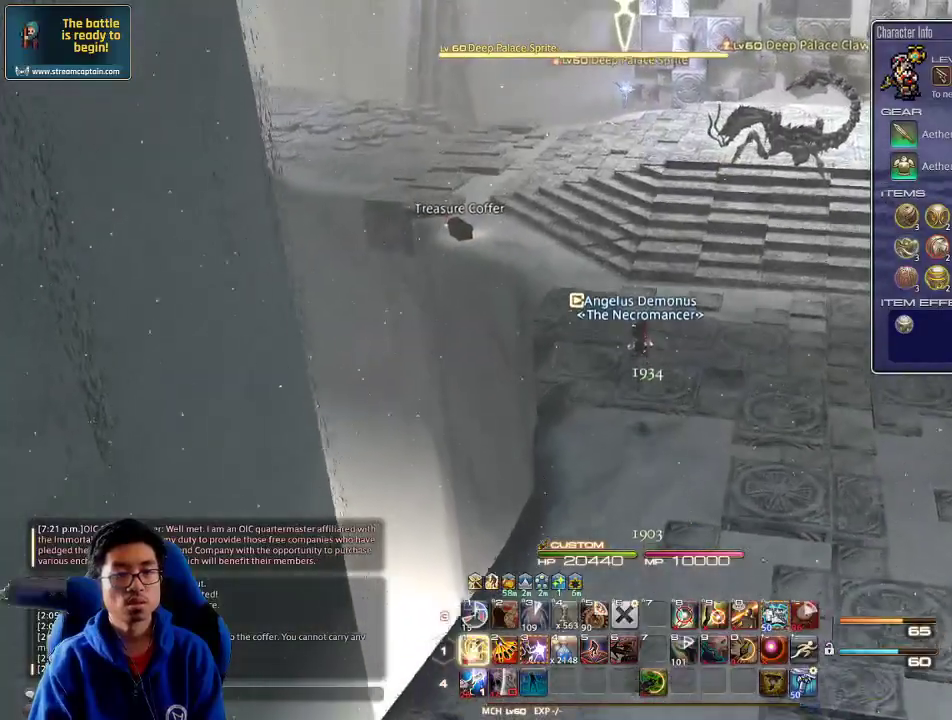
{"keys": ["s"], "events": [[67, "1", "up"], [100, "1", "down"], [167, "w", "up"], [267, "s", "down"], [333, "1", "up"]]}
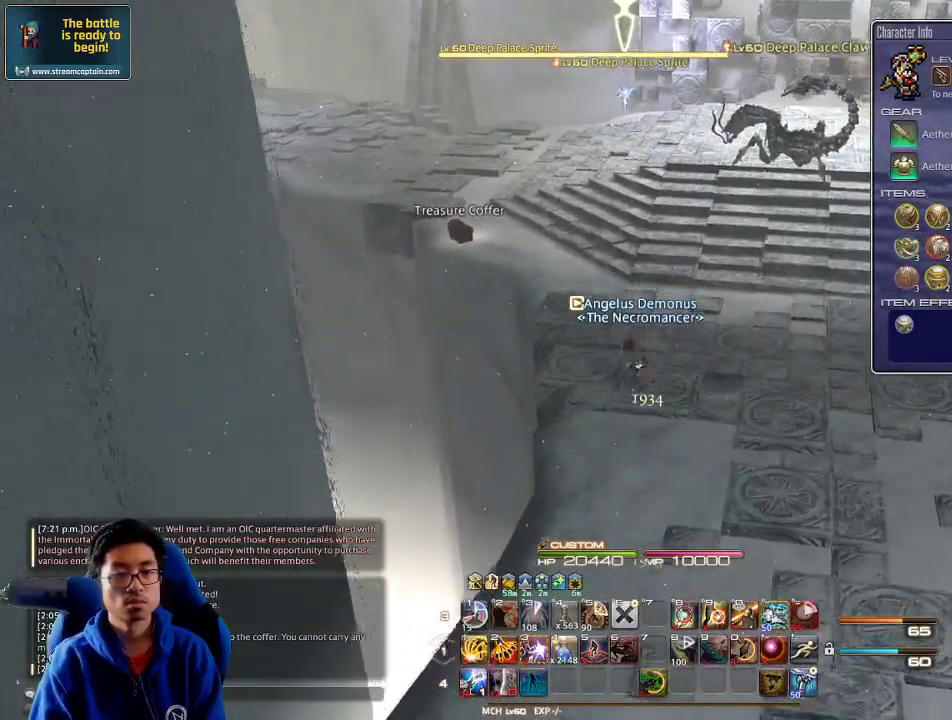
{"keys": ["alt_r", "w"], "events": [[133, "s", "up"], [200, "a", "down"], [300, "w", "down"], [367, "a", "up"], [500, "alt_r", "down"]]}
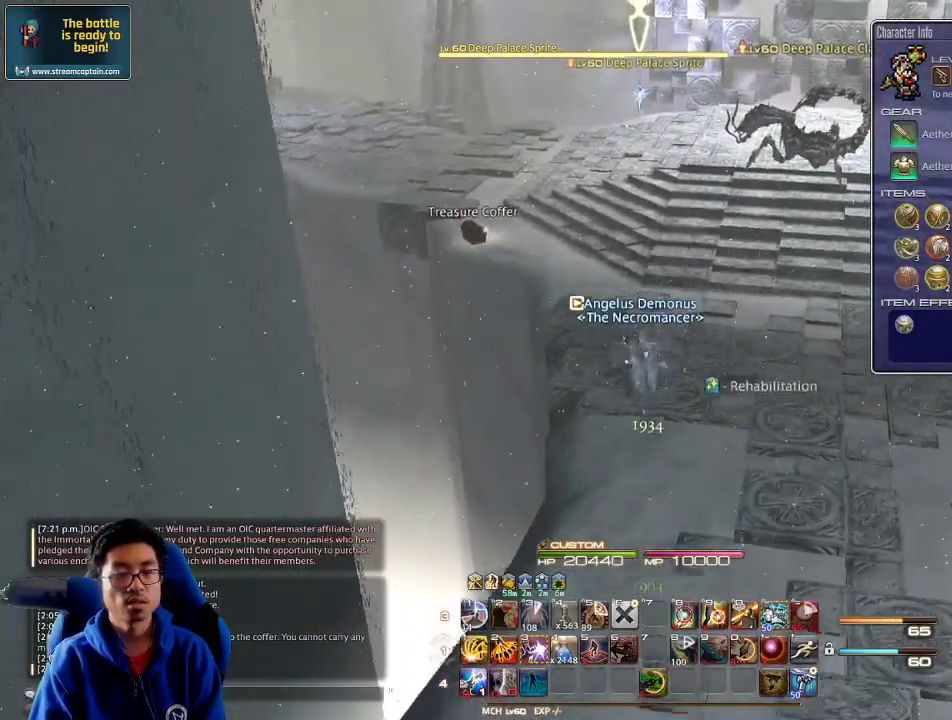
{"keys": ["a", "s"], "events": [[100, "4", "down"], [200, "w", "up"], [233, "4", "up"], [300, "a", "down"], [333, "alt_r", "up"], [400, "s", "down"]]}
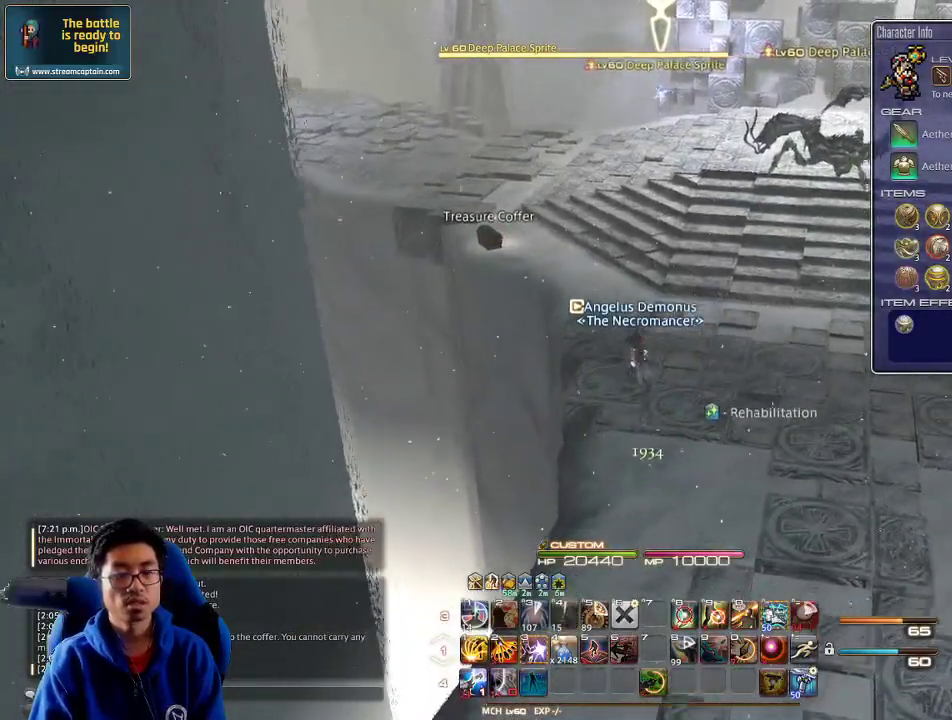
{"keys": ["lbracket", "w"], "events": [[67, "a", "up"], [67, "s", "up"], [167, "w", "down"], [300, "w", "up"], [367, "w", "down"], [433, "lbracket", "down"]]}
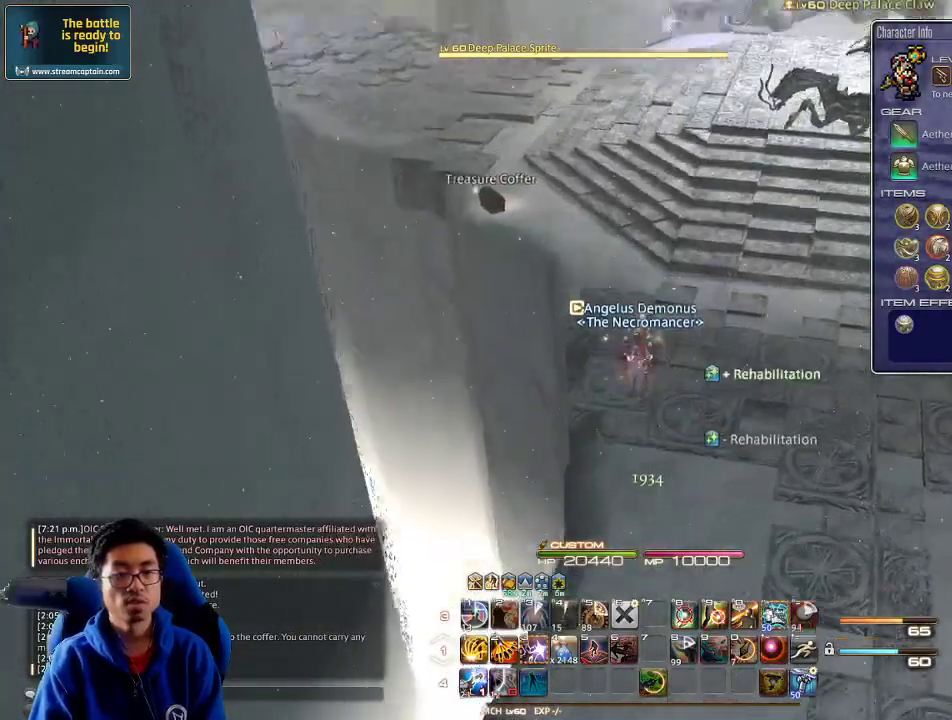
{"keys": ["1", "s"], "events": [[33, "lbracket", "up"], [333, "1", "down"], [400, "w", "up"], [467, "s", "down"]]}
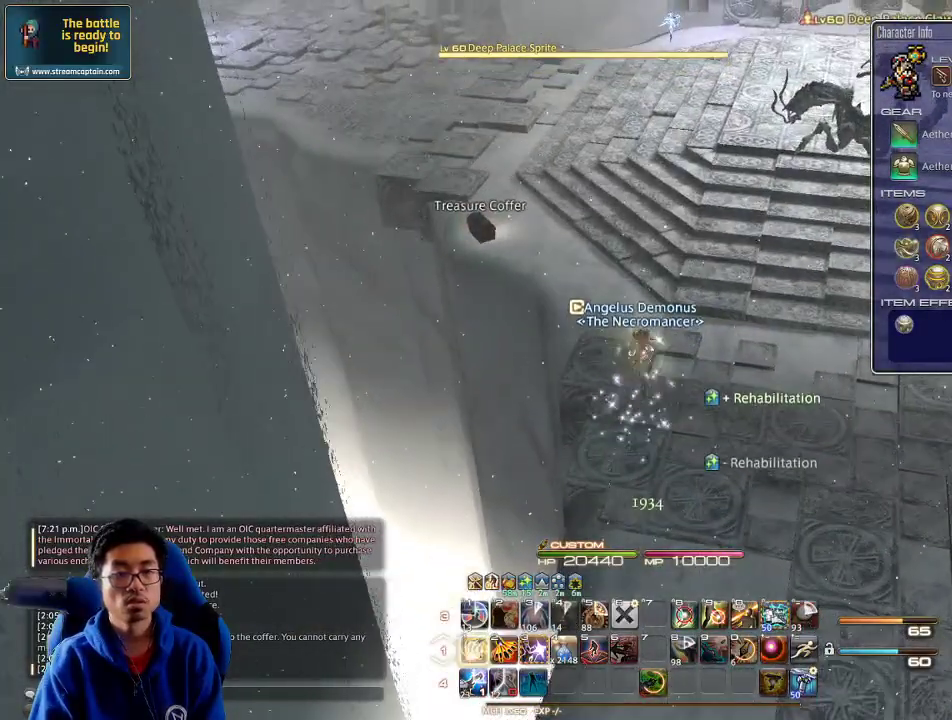
{"keys": ["s"], "events": [[100, "1", "up"], [367, "minus", "down"], [467, "minus", "up"]]}
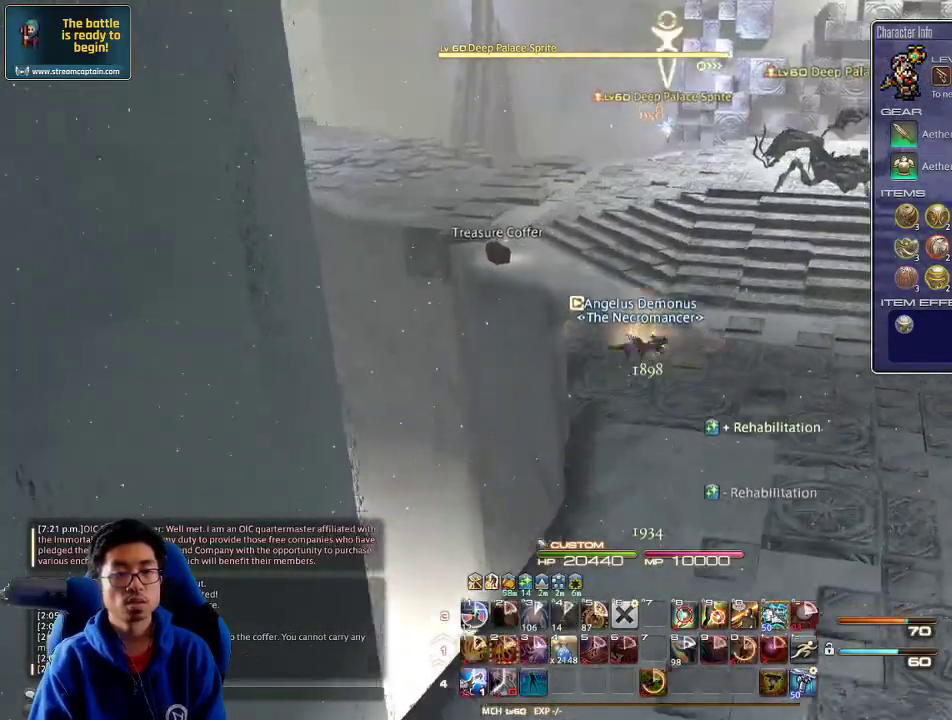
{"keys": ["s"], "events": [[233, "space", "down"], [367, "space", "up"]]}
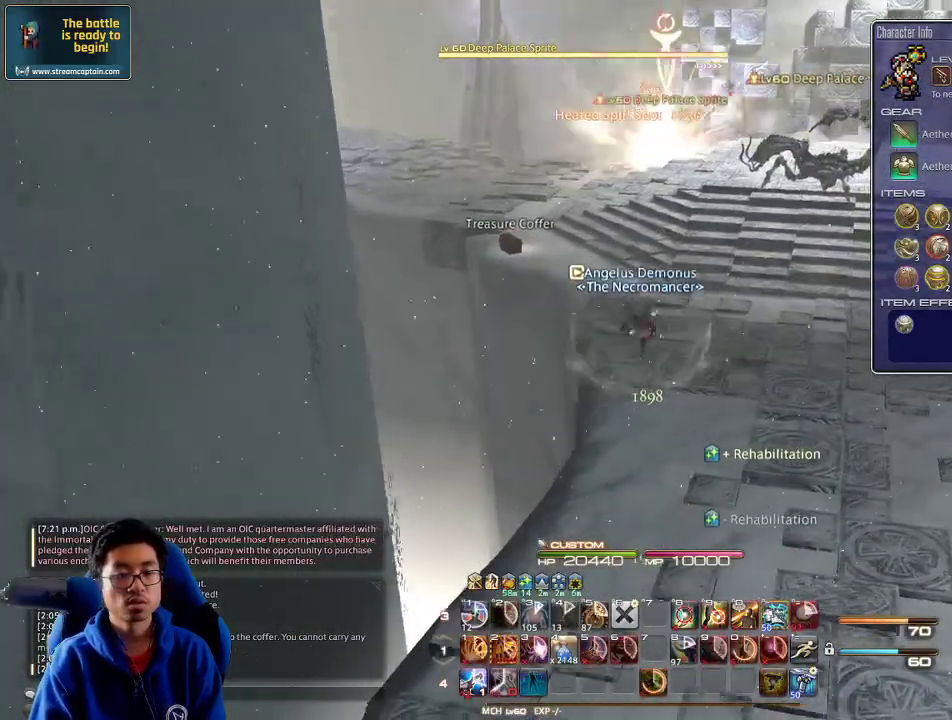
{"keys": ["s"], "events": [[367, "rbracket", "down"], [433, "rbracket", "up"]]}
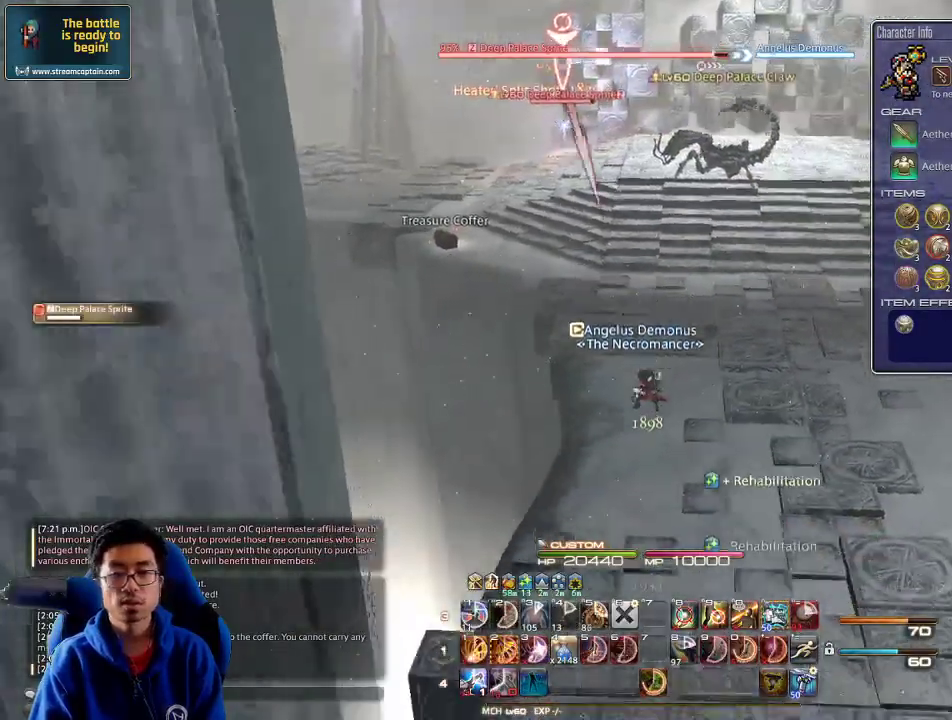
{"keys": ["p", "s"], "events": [[500, "p", "down"]]}
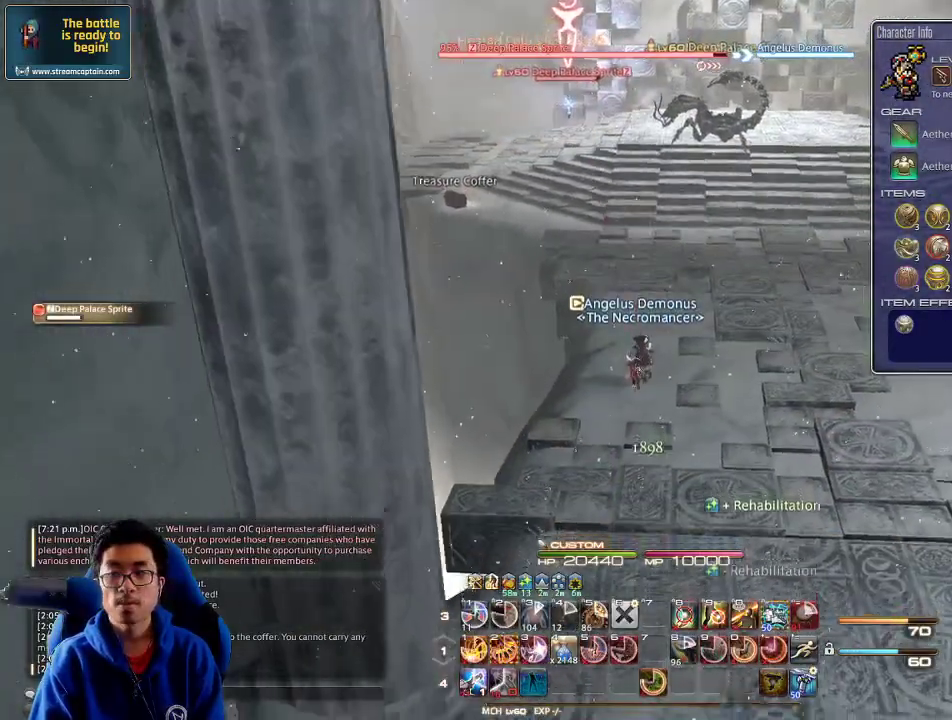
{"keys": ["d", "p", "w"], "events": [[67, "p", "up"], [200, "d", "down"], [233, "lbracket", "down"], [300, "lbracket", "up"], [300, "s", "up"], [333, "w", "down"], [367, "d", "up"], [367, "p", "down"], [467, "d", "down"]]}
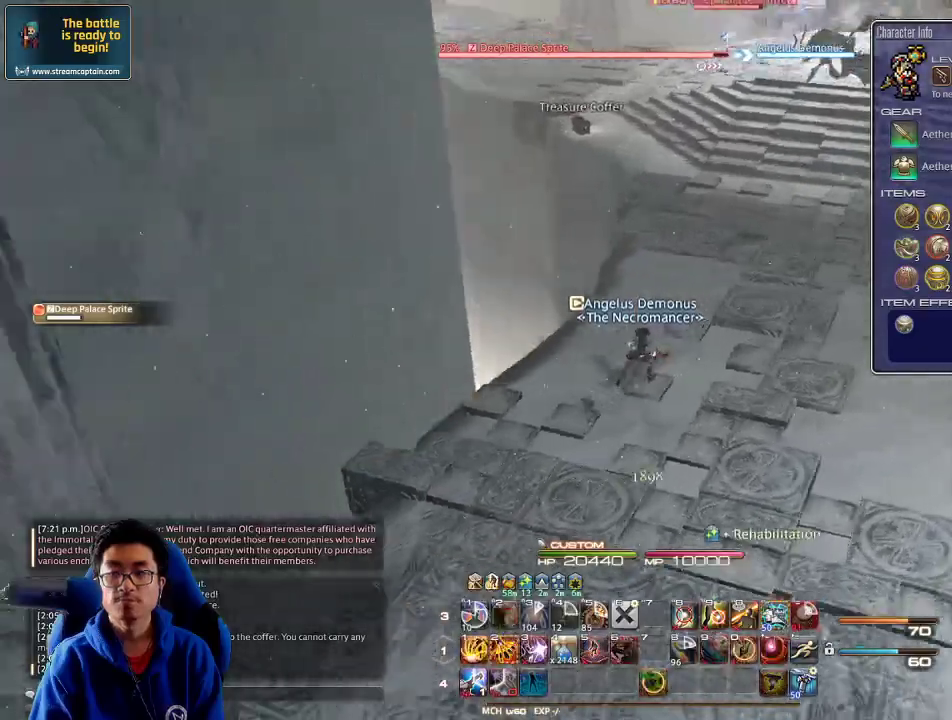
{"keys": ["s"], "events": [[33, "p", "up"], [33, "w", "up"], [100, "rbracket", "down"], [133, "s", "down"], [233, "2", "down"], [267, "2", "up"], [267, "d", "up"], [267, "rbracket", "up"], [400, "2", "down"], [467, "2", "up"]]}
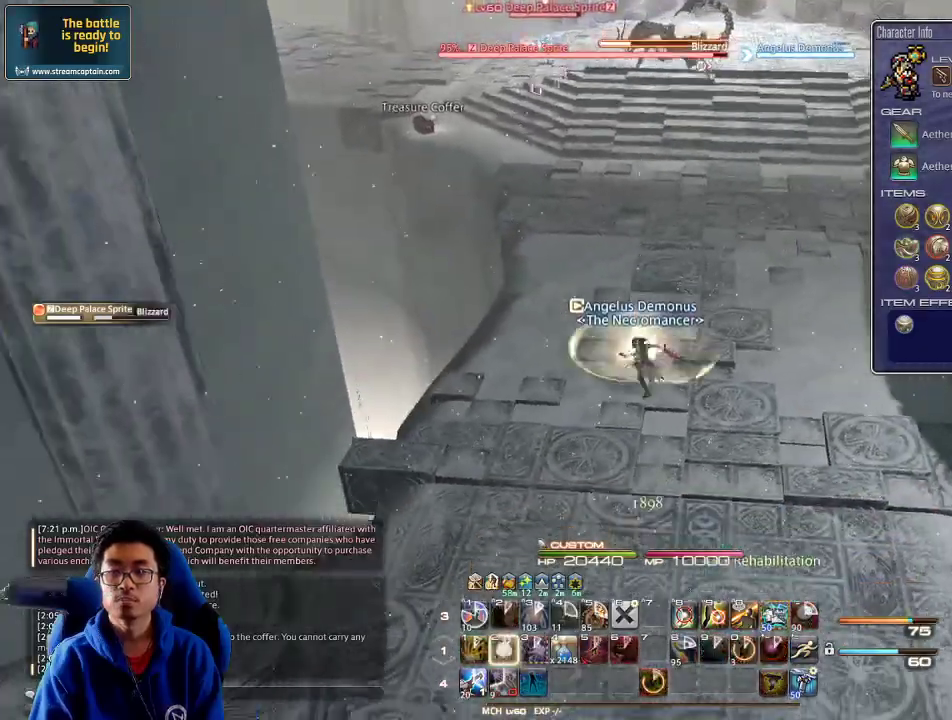
{"keys": ["s", "space"], "events": [[33, "2", "down"], [100, "2", "up"], [267, "a", "down"], [267, "rbracket", "down"], [367, "rbracket", "up"], [400, "a", "up"], [467, "space", "down"]]}
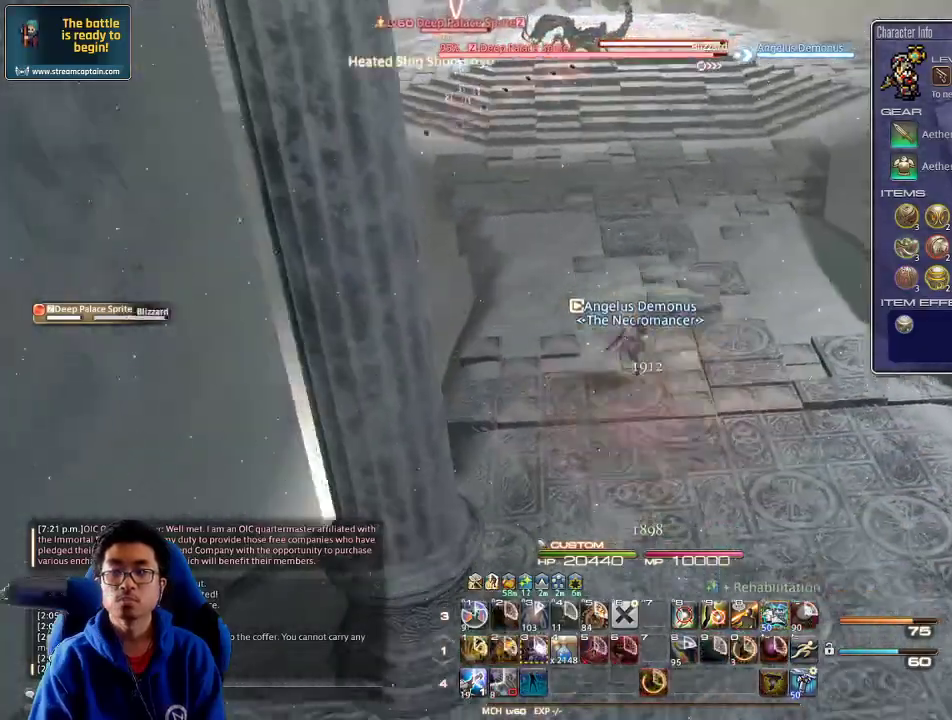
{"keys": ["s"], "events": [[100, "space", "up"]]}